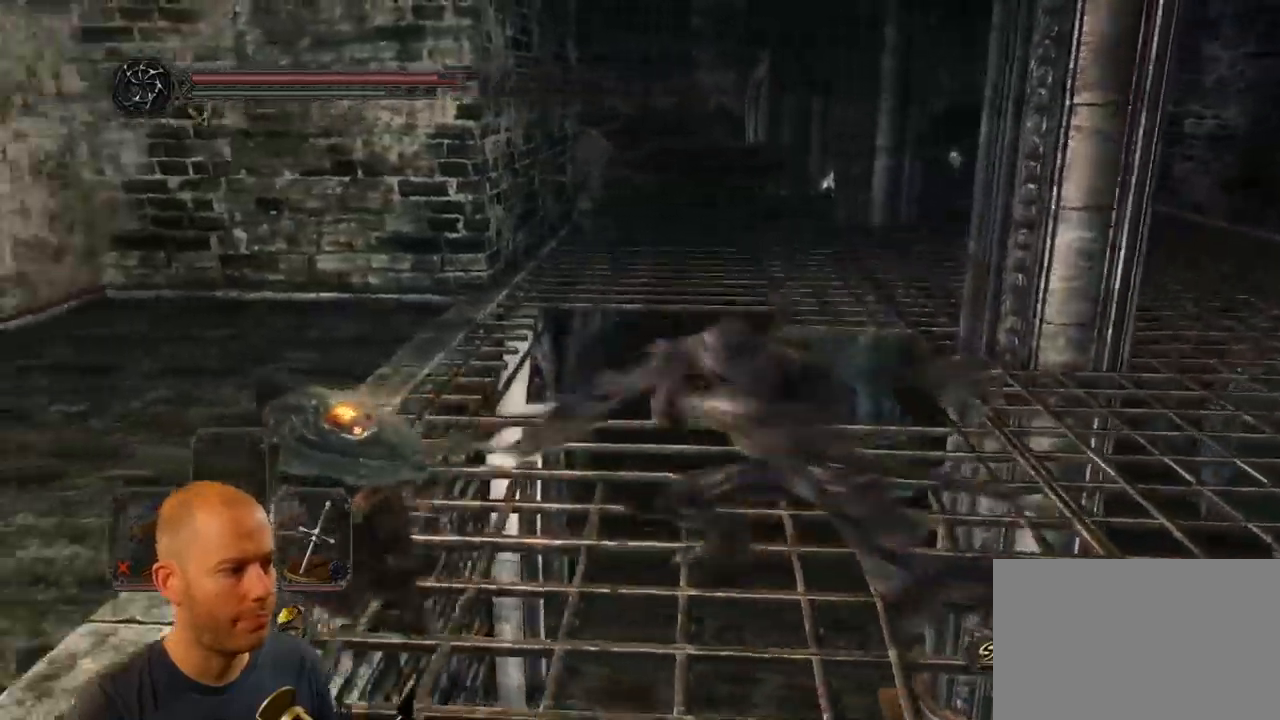
Gameplay with a controller (PlayStation layout); each line is a JSON object with the inputs held at the frame after it. "events" lists button and stick changes between this image and that frame as [ms after this image, input, new state], when the widget could be followed in between. Not read: L1.
{"buttons": [], "left_stick": "up", "right_stick": "right"}
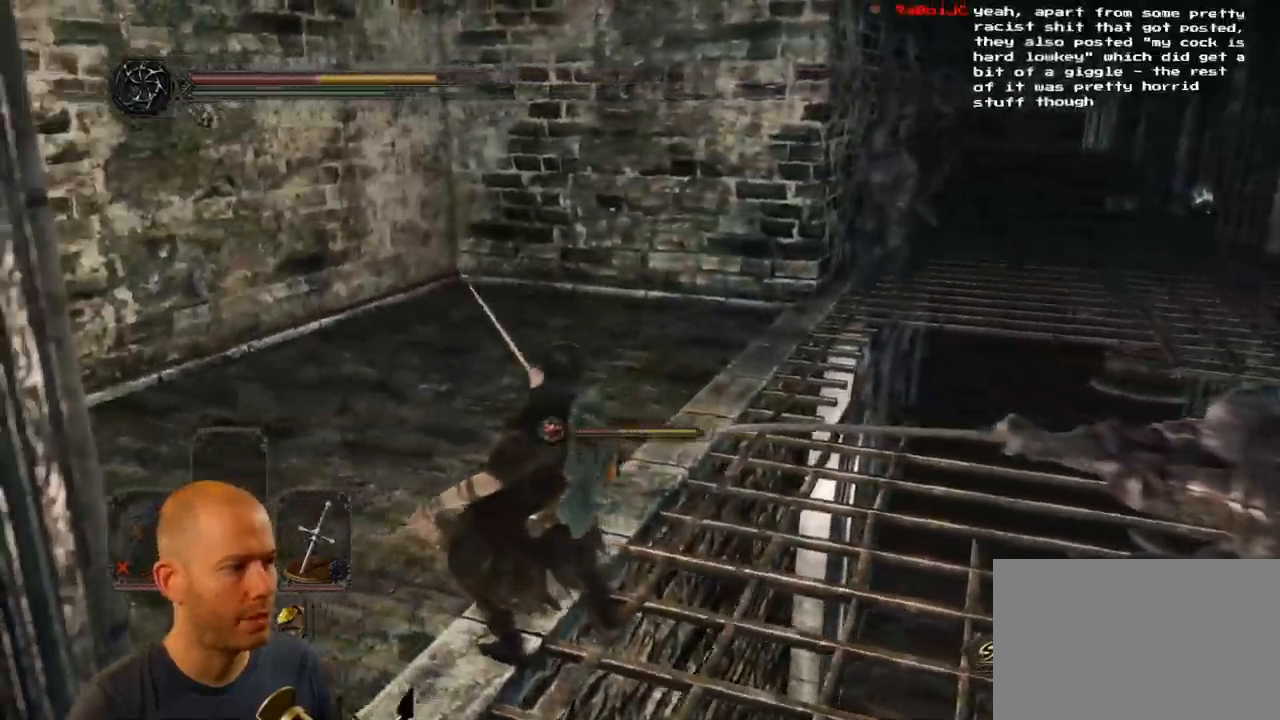
{"buttons": ["CIRCLE"], "left_stick": "right", "right_stick": "right", "events": [[17, "right_stick", "down-right"], [134, "left_stick", "up-right"], [267, "right_stick", "right"], [334, "left_stick", "right"], [384, "CIRCLE", "down"]]}
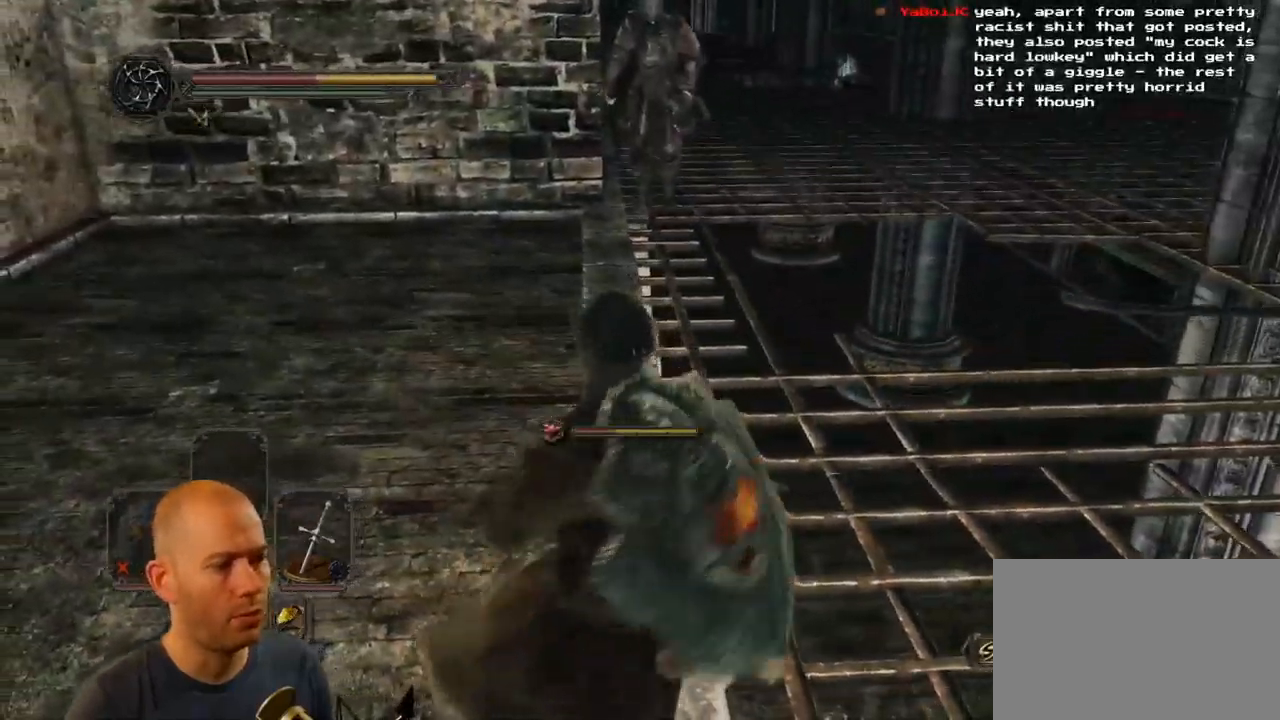
{"buttons": ["CIRCLE"], "left_stick": "right", "right_stick": "right", "events": []}
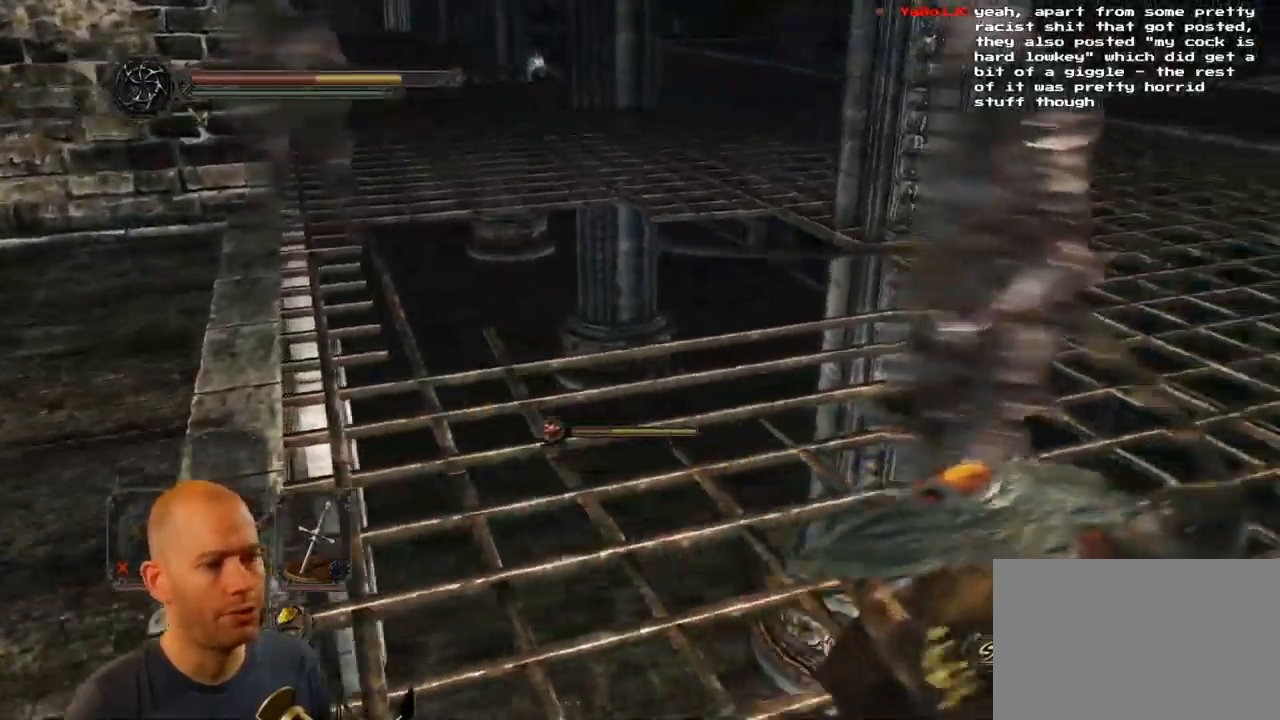
{"buttons": ["CIRCLE"], "left_stick": "up-right", "right_stick": "right", "events": [[334, "left_stick", "up-right"]]}
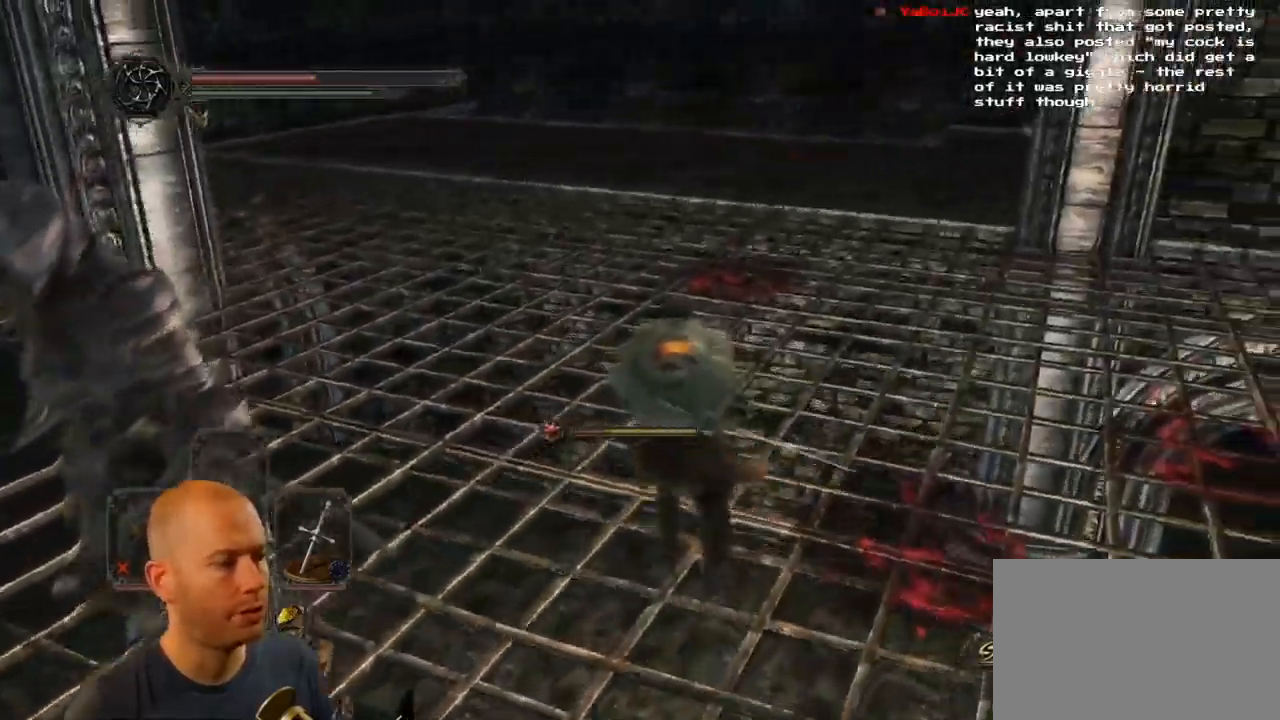
{"buttons": [], "left_stick": "up-right", "right_stick": "down-left"}